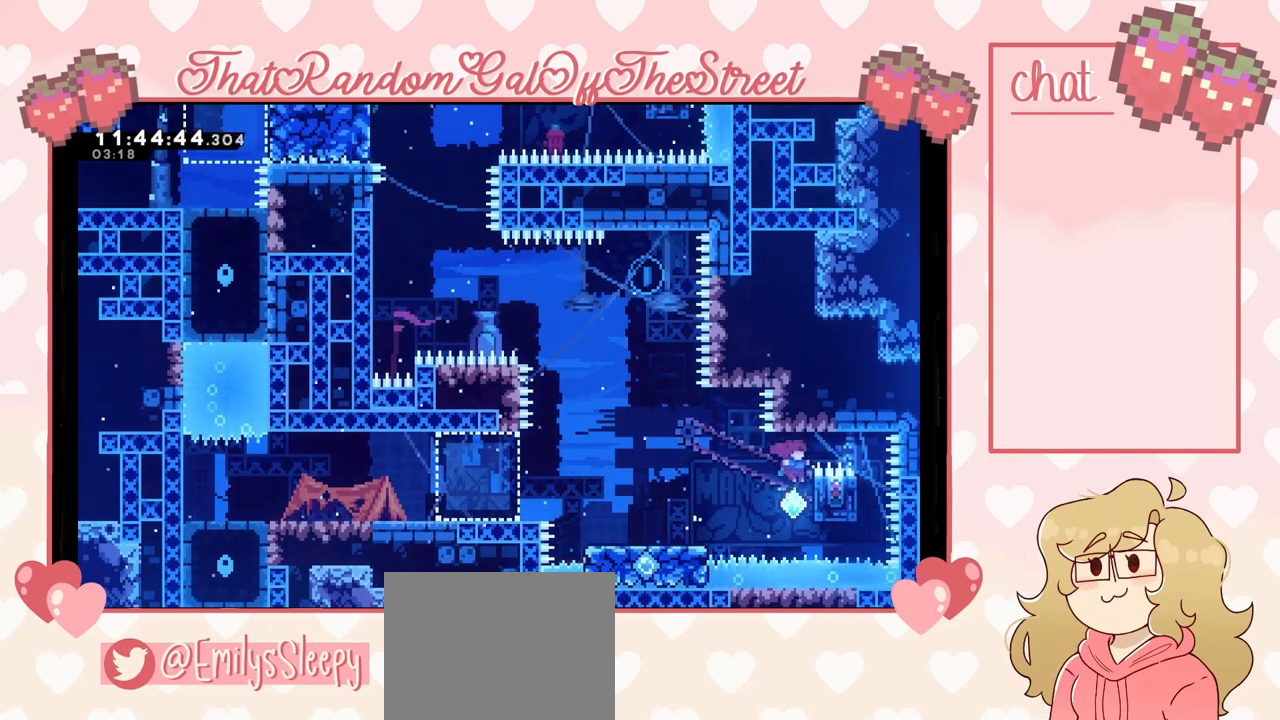
Gameplay with a controller (Xbox layout); each line is a JSON object with the inputs held at the frame after it. "events" lists button and stick changes between this image and that frame as [ms after this image, input, new state], when the widget could be followed in between.
{"buttons": ["L2"], "left_stick": "center", "right_stick": "center", "events": [[267, "left_stick", "center"]]}
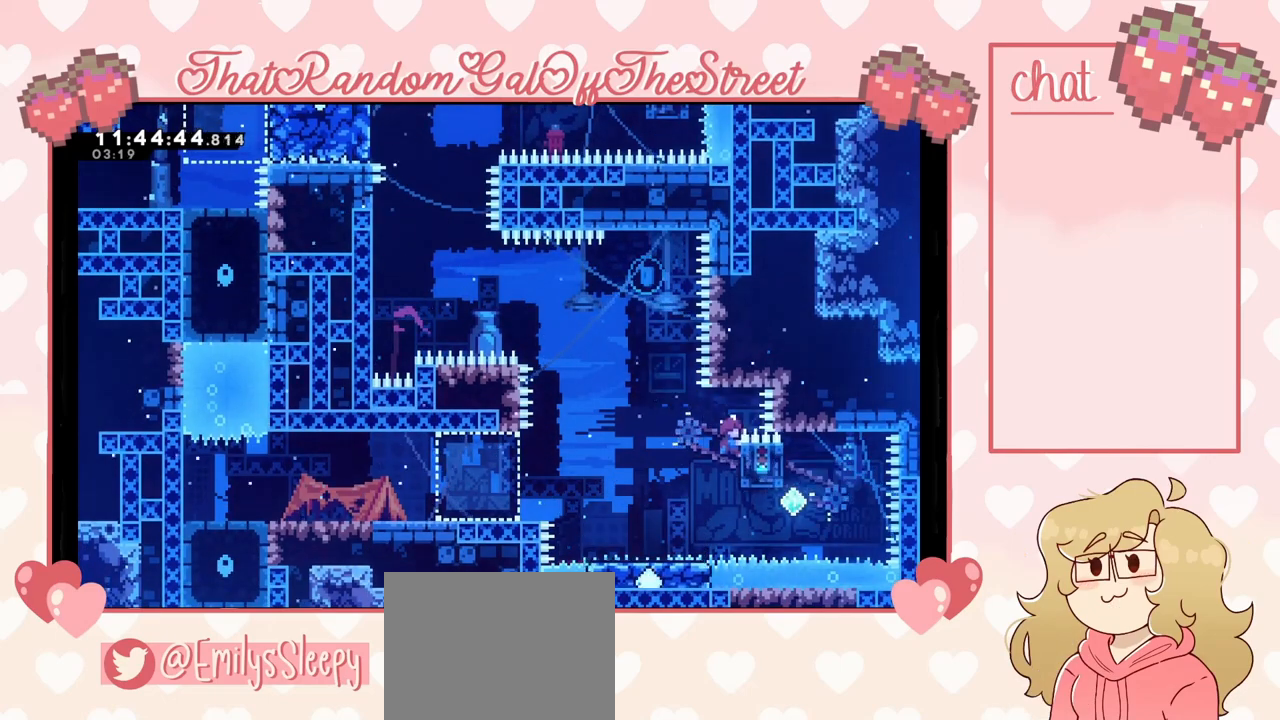
{"buttons": ["X", "L2"], "left_stick": "up", "right_stick": "center", "events": [[467, "left_stick", "up"], [500, "X", "down"]]}
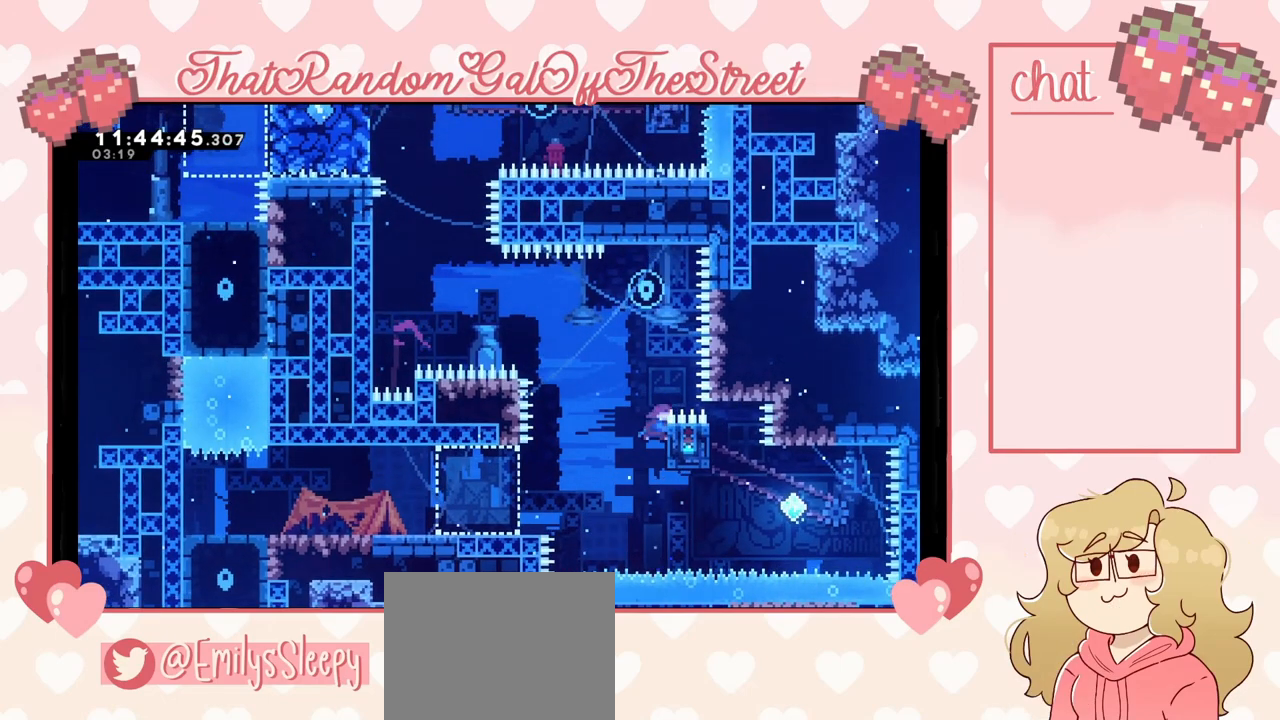
{"buttons": [], "left_stick": "center", "right_stick": "center", "events": [[167, "L2", "up"], [267, "X", "up"], [300, "left_stick", "center"]]}
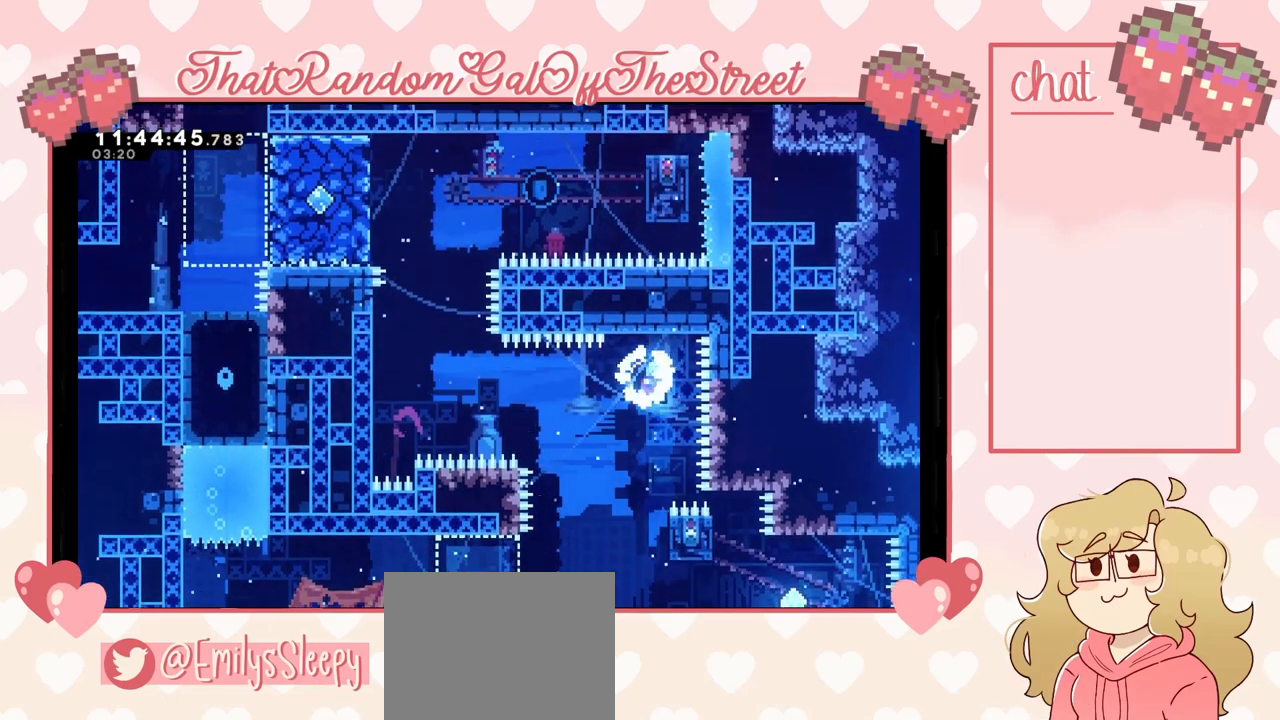
{"buttons": ["L2"], "left_stick": "right", "right_stick": "center", "events": [[333, "L2", "down"], [333, "left_stick", "right"]]}
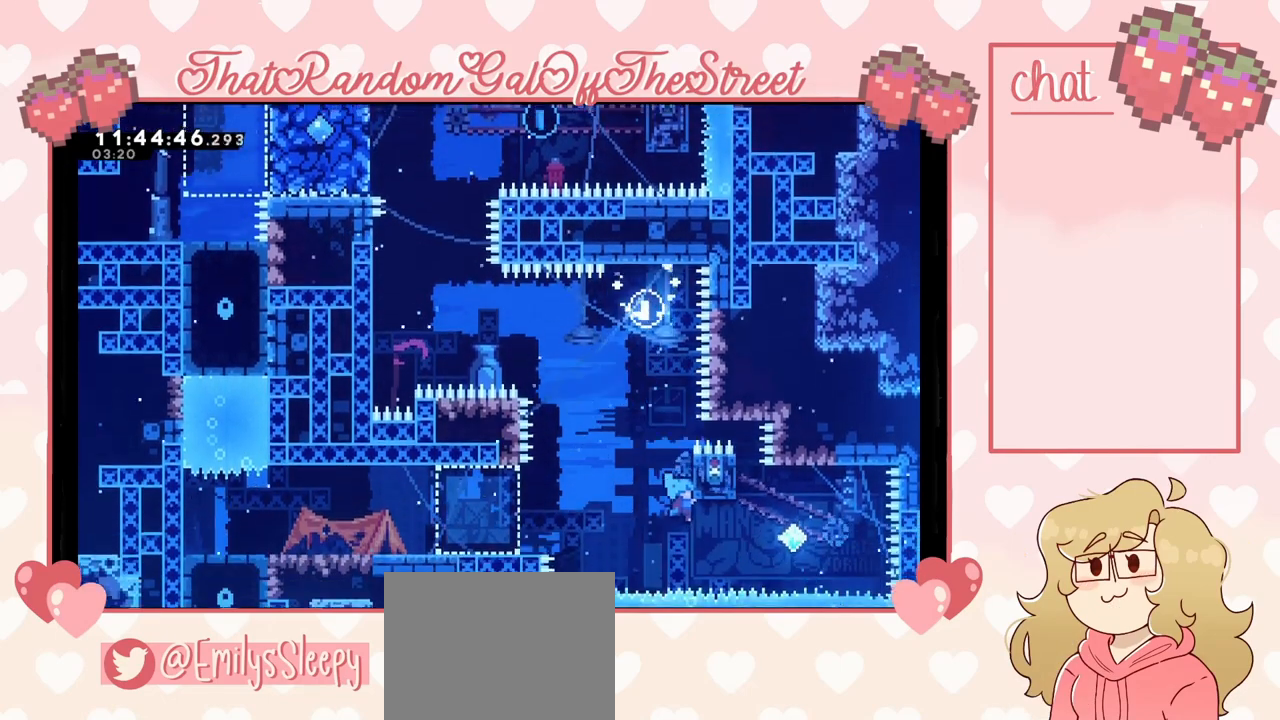
{"buttons": ["L2"], "left_stick": "up", "right_stick": "center", "events": [[67, "left_stick", "up-right"], [433, "left_stick", "up"]]}
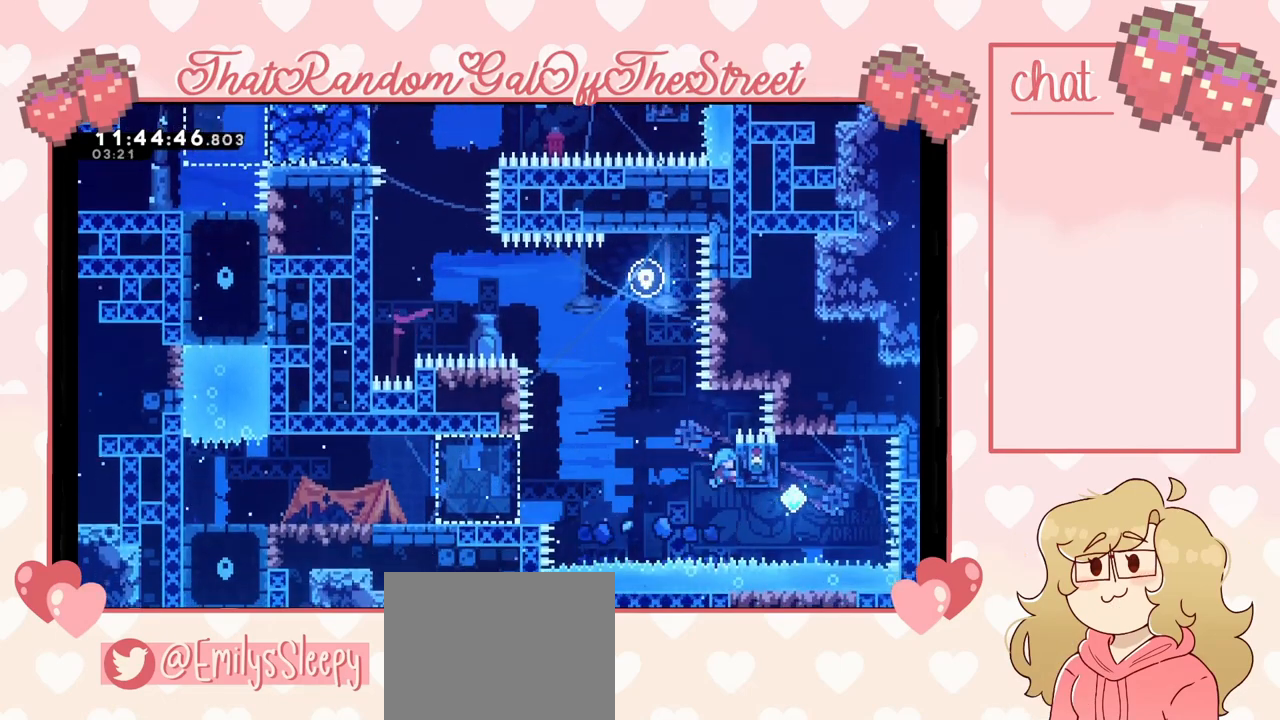
{"buttons": ["L2"], "left_stick": "center", "right_stick": "center", "events": [[100, "left_stick", "center"]]}
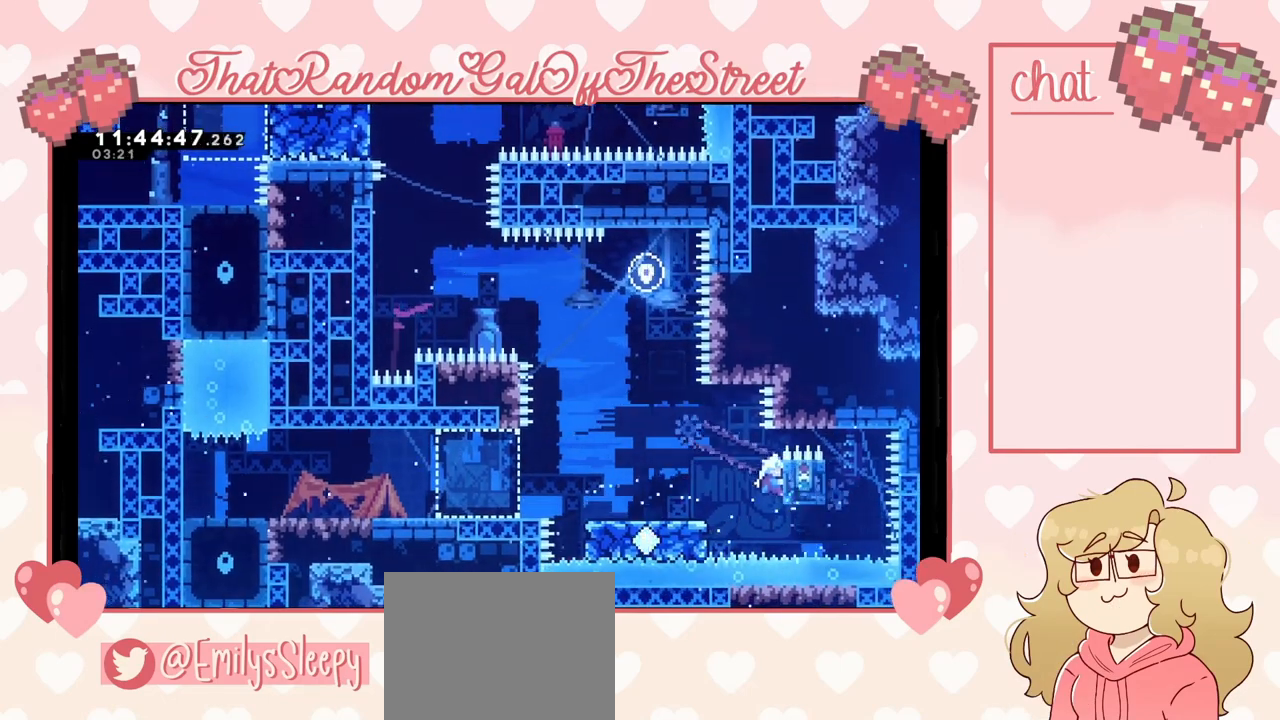
{"buttons": ["L2"], "left_stick": "center", "right_stick": "center", "events": []}
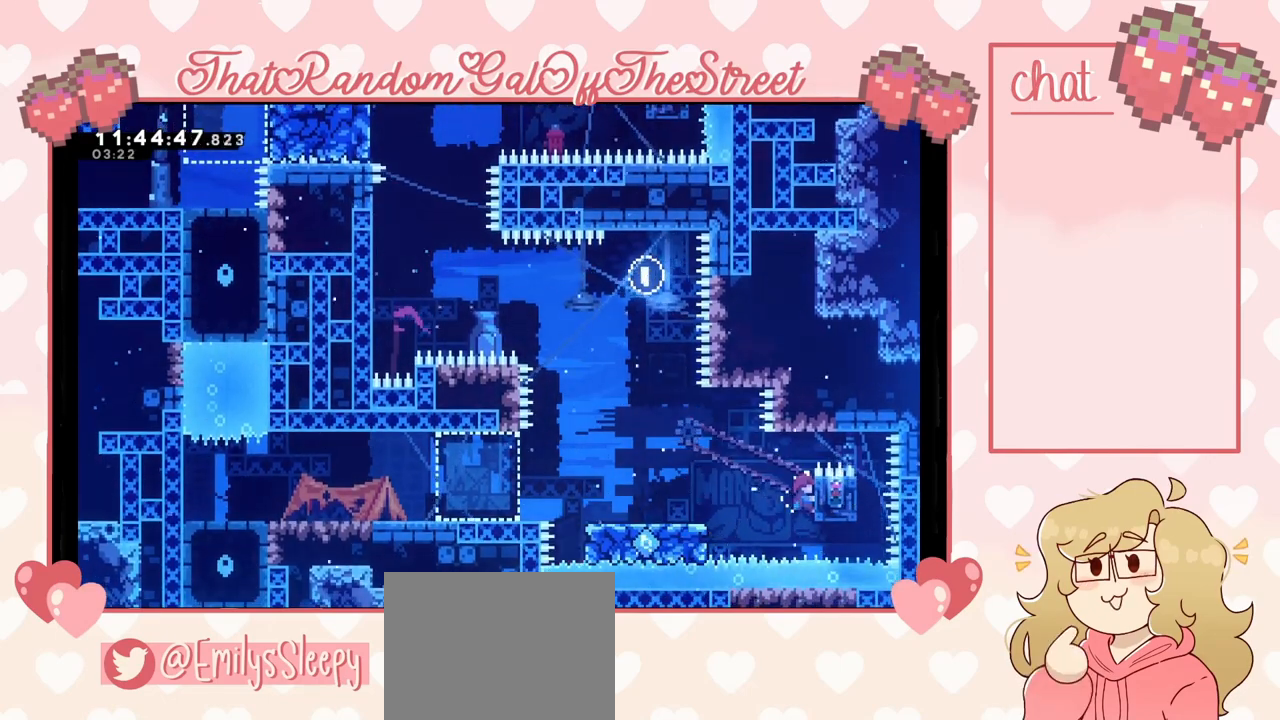
{"buttons": ["L2"], "left_stick": "up", "right_stick": "center", "events": [[333, "left_stick", "up"]]}
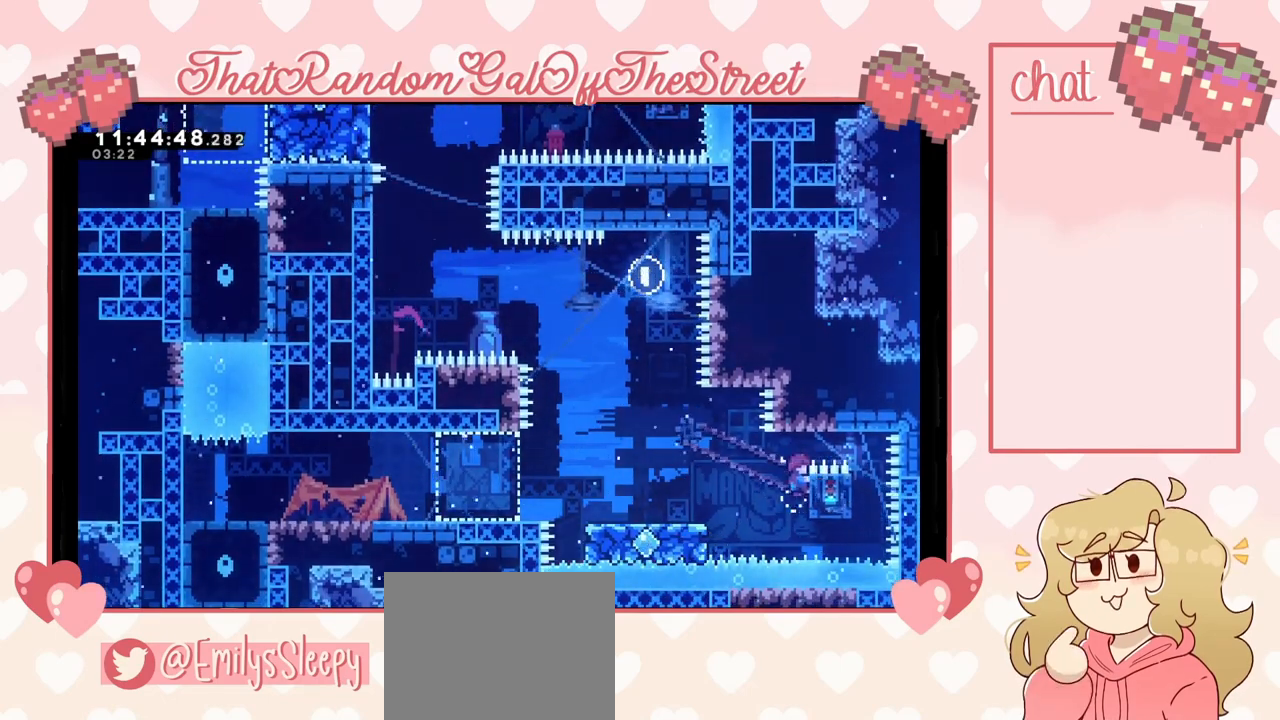
{"buttons": ["A", "L2"], "left_stick": "left", "right_stick": "center", "events": [[133, "left_stick", "center"], [367, "left_stick", "left"], [433, "A", "down"]]}
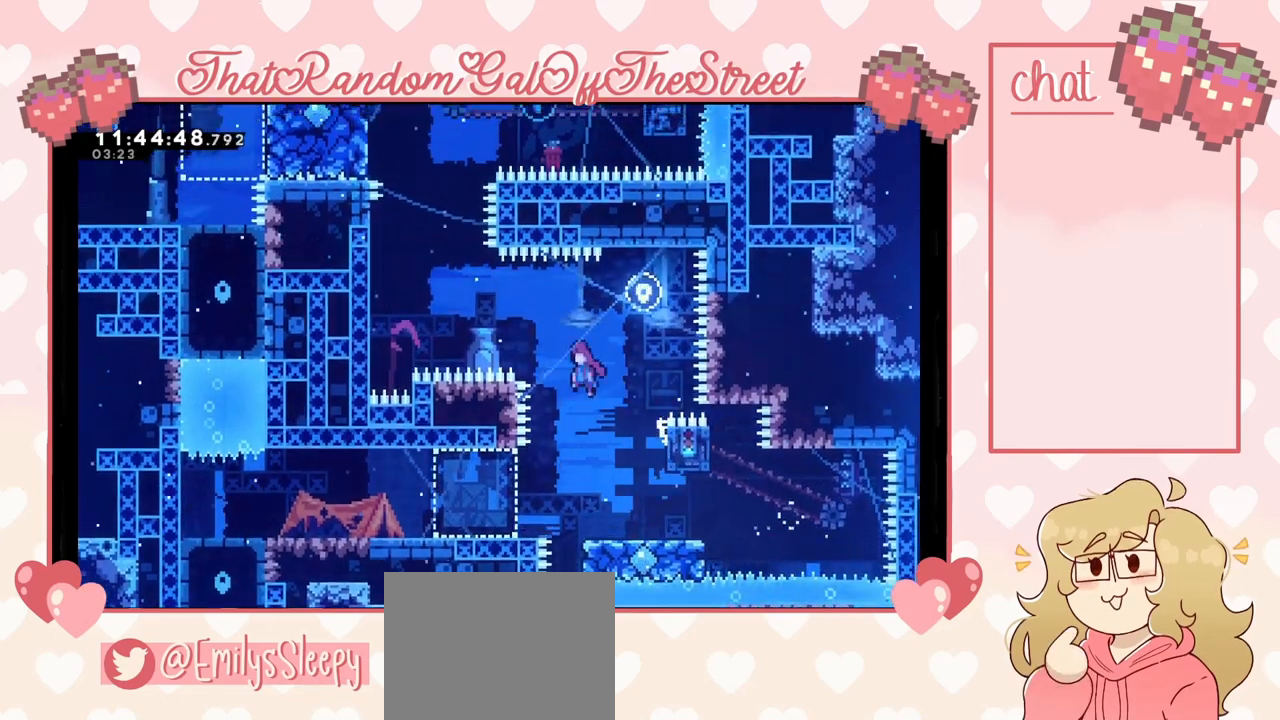
{"buttons": ["A", "L2"], "left_stick": "up-left", "right_stick": "center", "events": [[100, "L2", "up"], [433, "L2", "down"], [467, "left_stick", "up-left"]]}
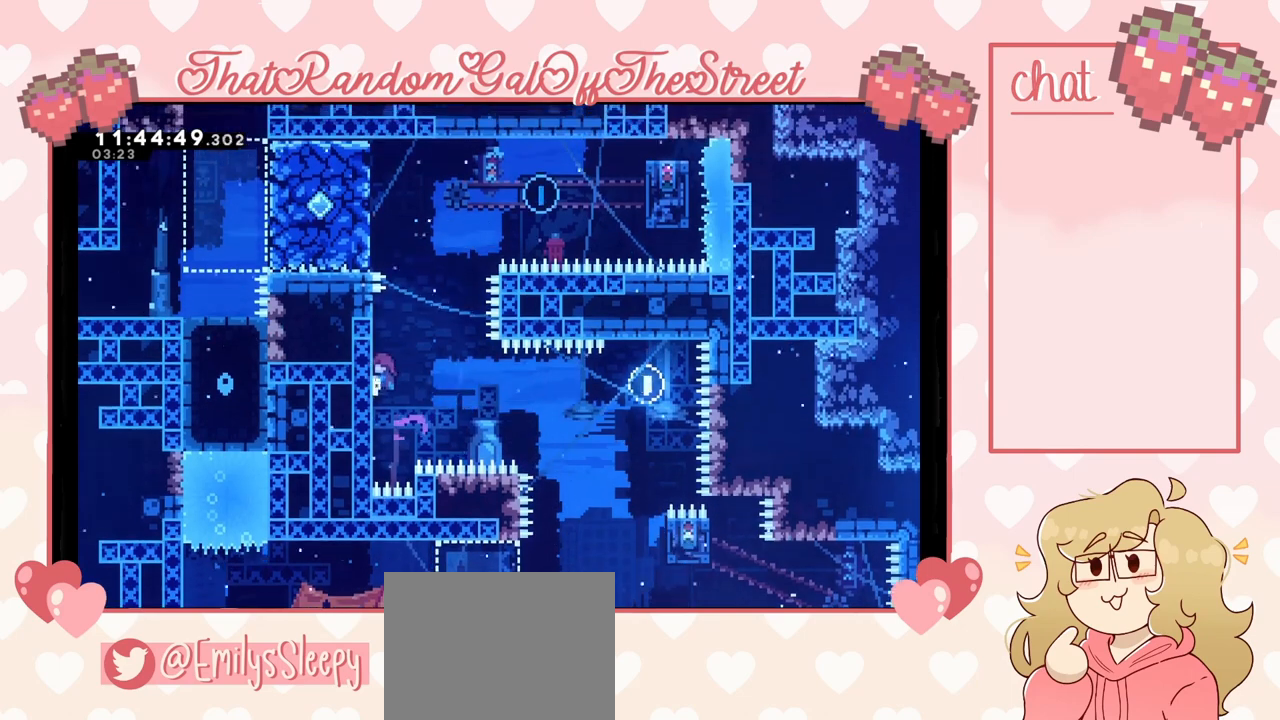
{"buttons": ["L2"], "left_stick": "center", "right_stick": "center", "events": [[33, "A", "up"], [267, "left_stick", "center"]]}
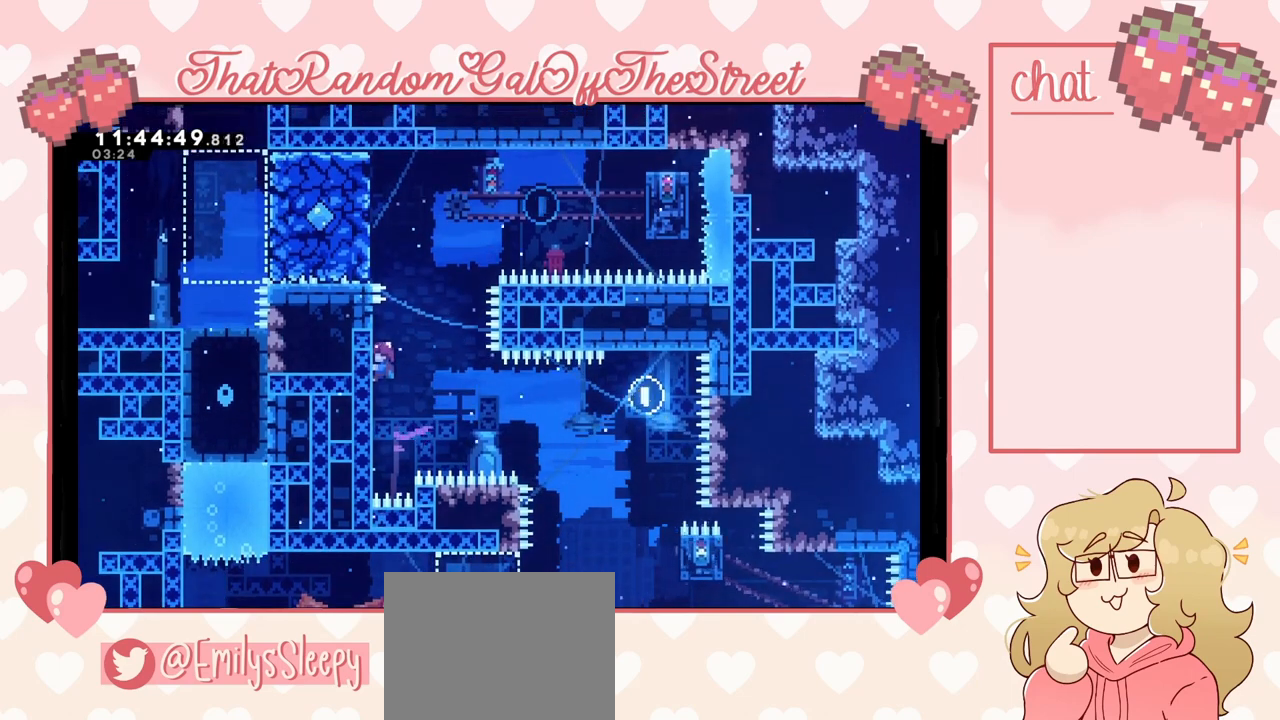
{"buttons": ["L2"], "left_stick": "center", "right_stick": "center", "events": []}
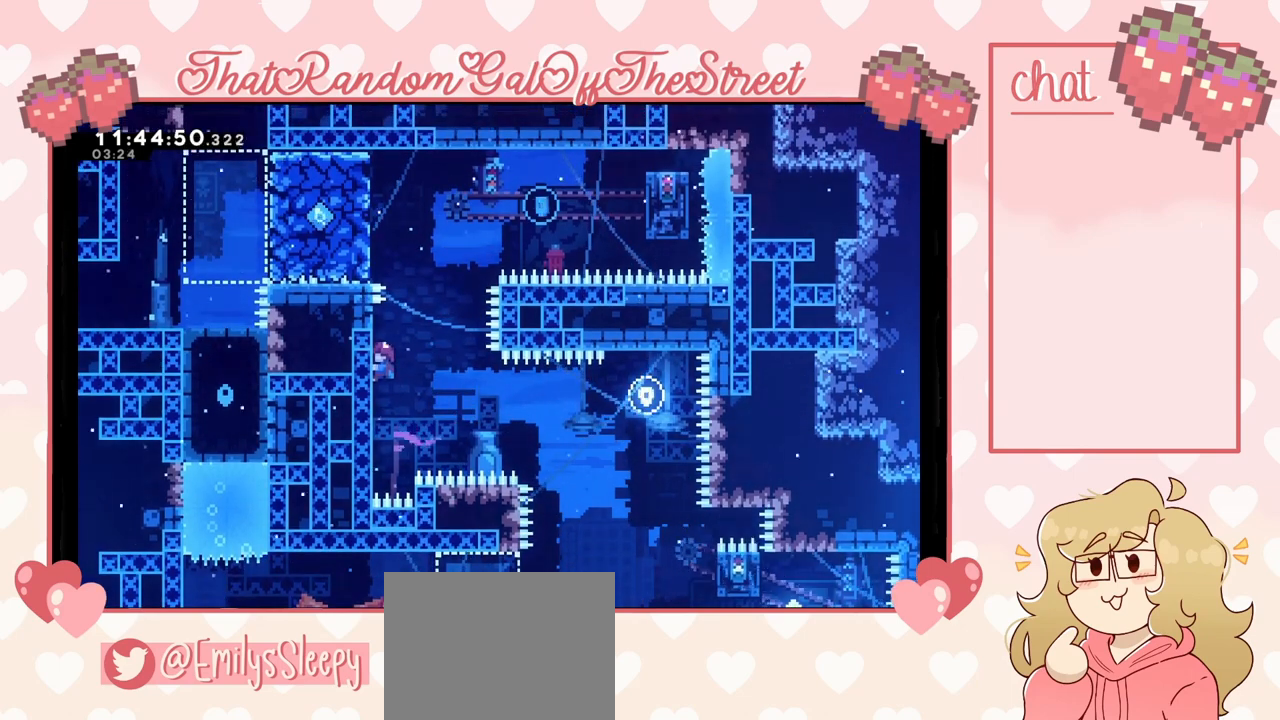
{"buttons": ["L2"], "left_stick": "up", "right_stick": "center", "events": [[400, "left_stick", "up"]]}
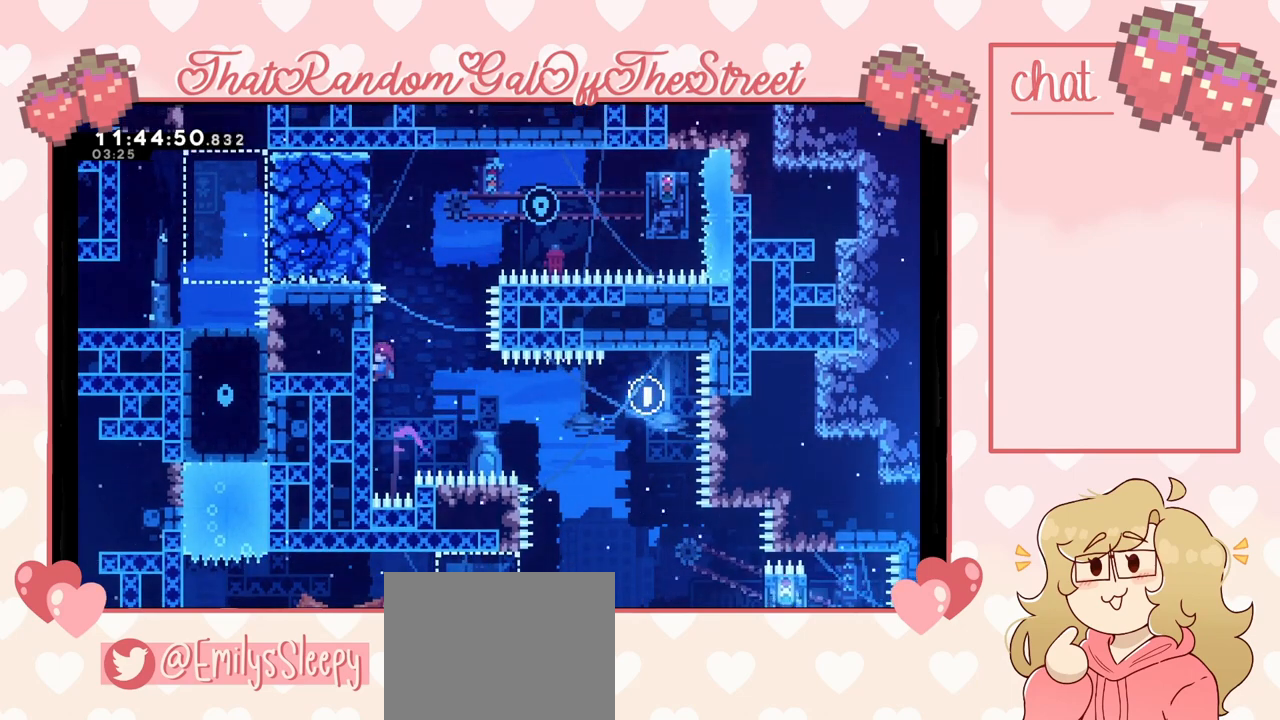
{"buttons": ["L2"], "left_stick": "center", "right_stick": "center", "events": [[67, "left_stick", "center"]]}
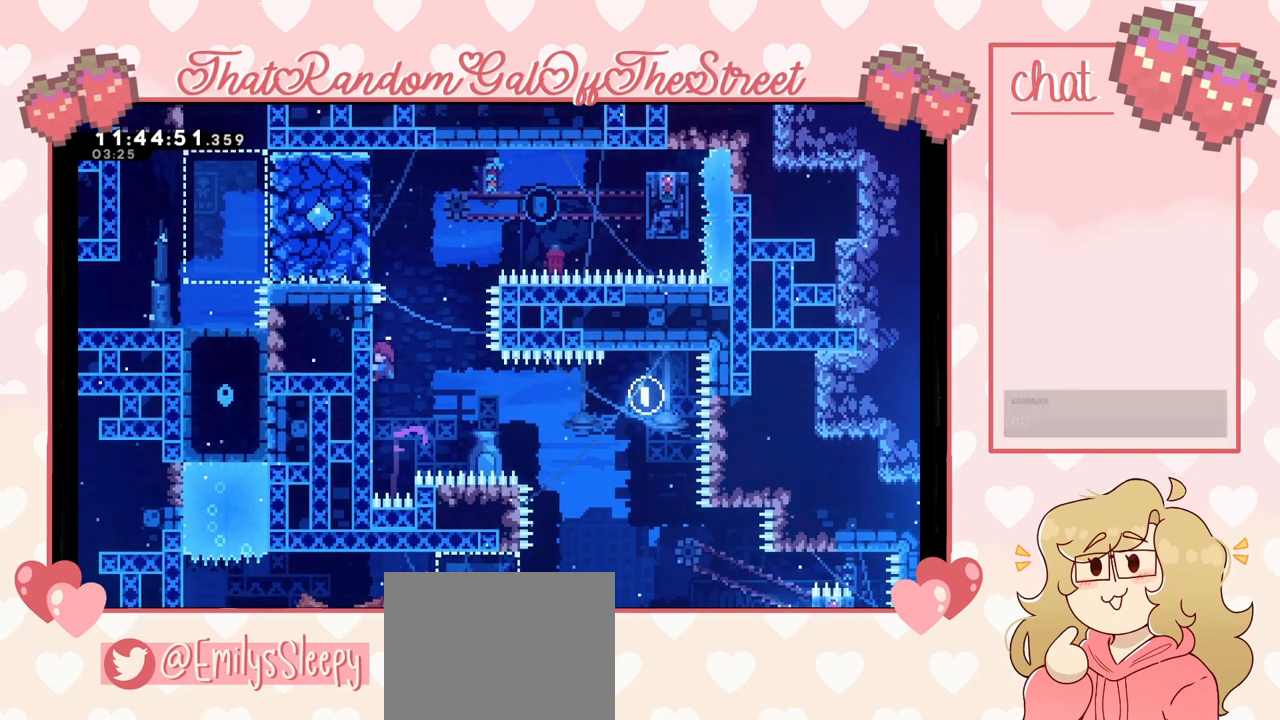
{"buttons": ["L2"], "left_stick": "center", "right_stick": "center", "events": [[67, "left_stick", "up"], [267, "left_stick", "center"]]}
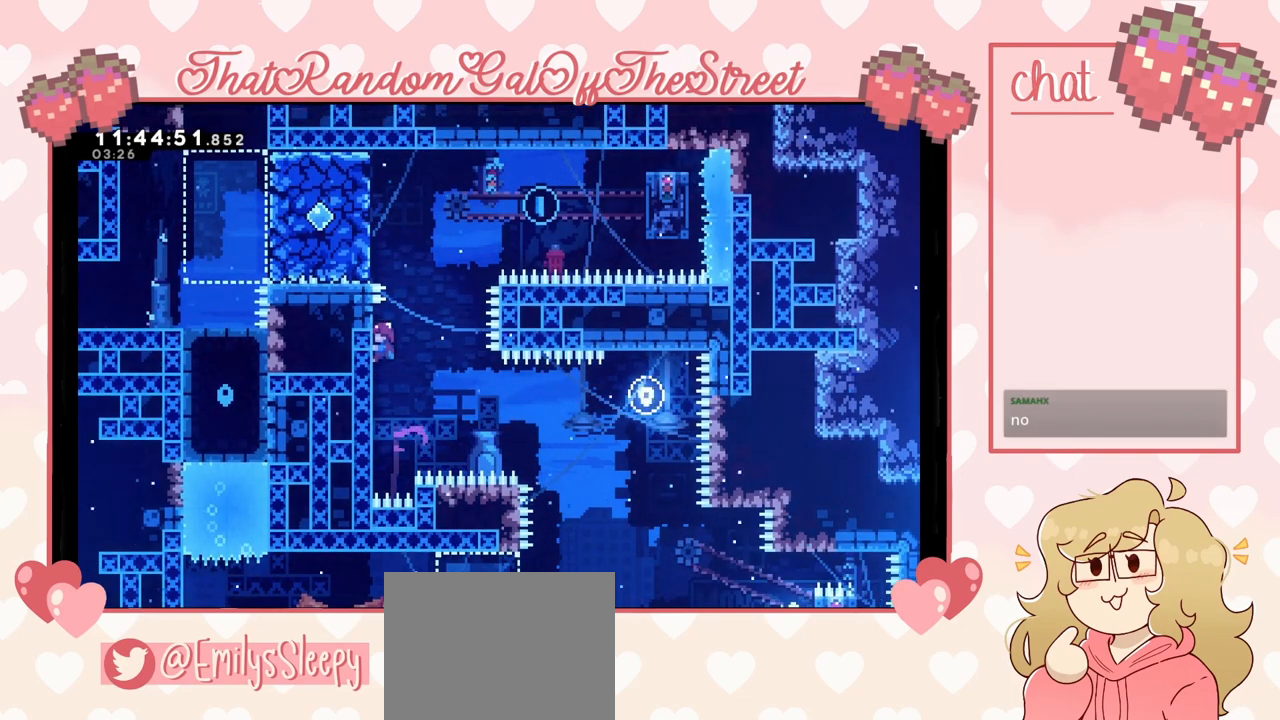
{"buttons": ["L2"], "left_stick": "center", "right_stick": "center", "events": []}
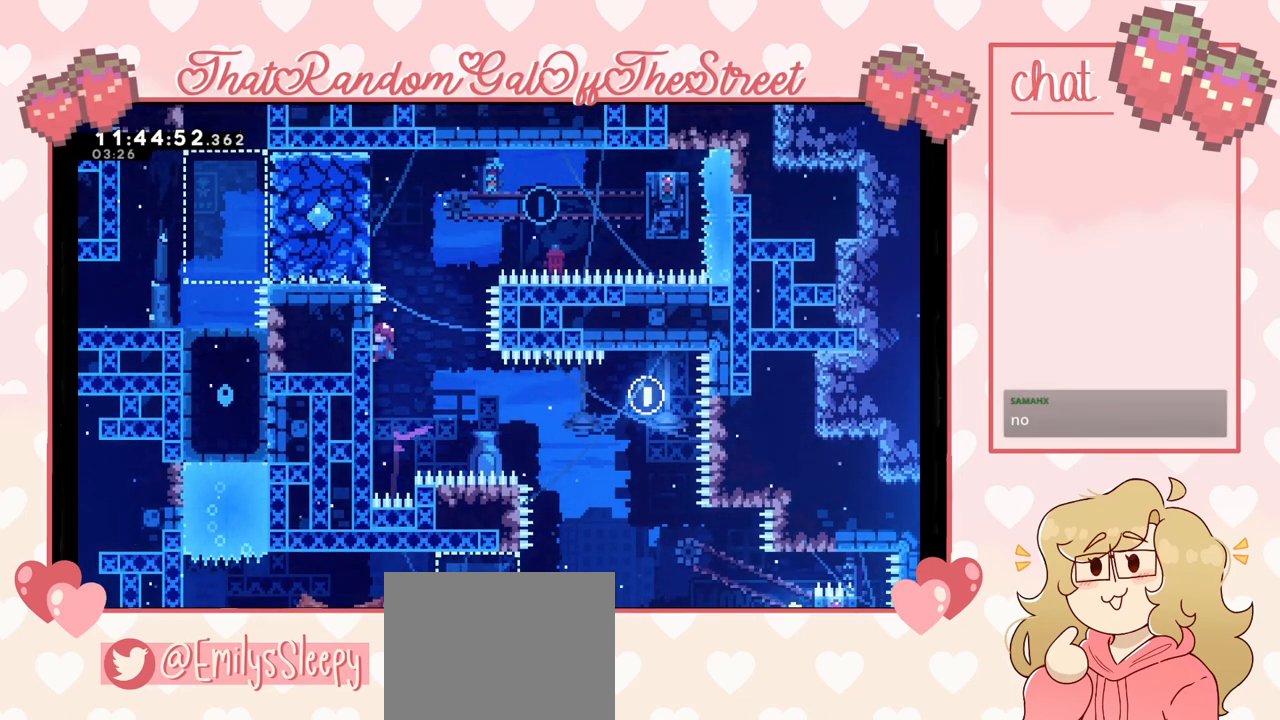
{"buttons": ["L2"], "left_stick": "center", "right_stick": "center", "events": []}
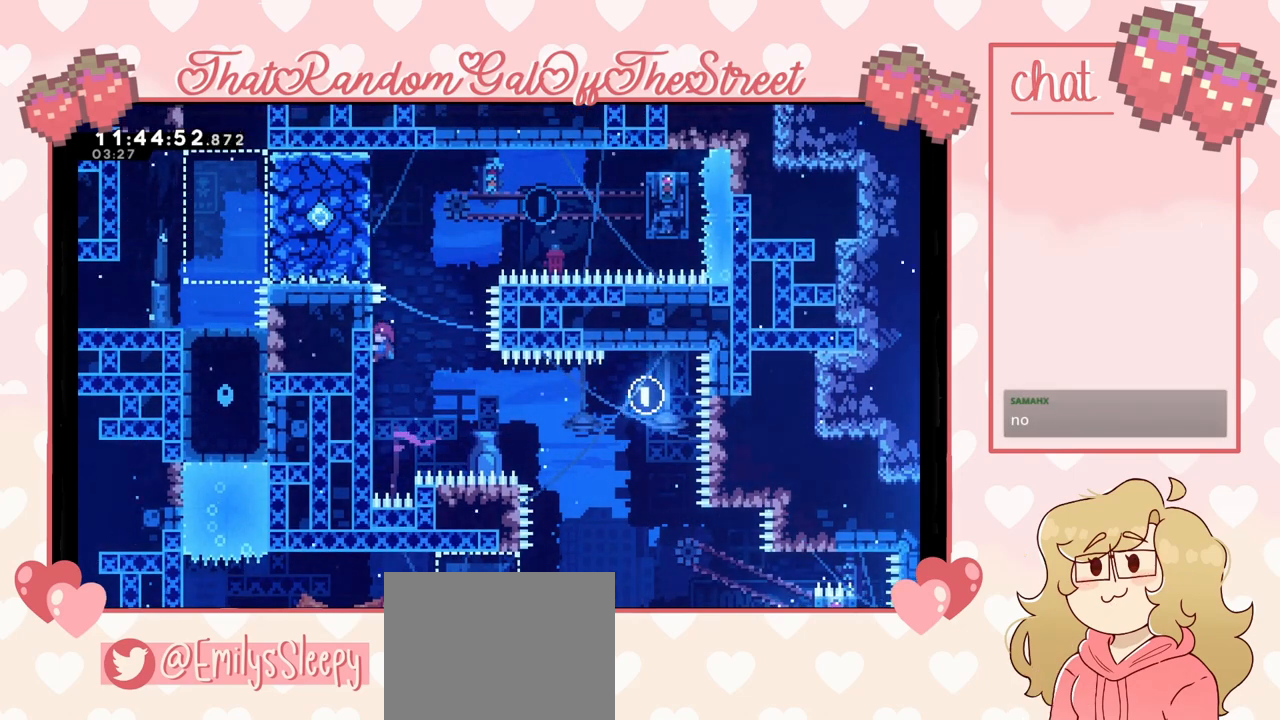
{"buttons": ["L2"], "left_stick": "center", "right_stick": "center", "events": []}
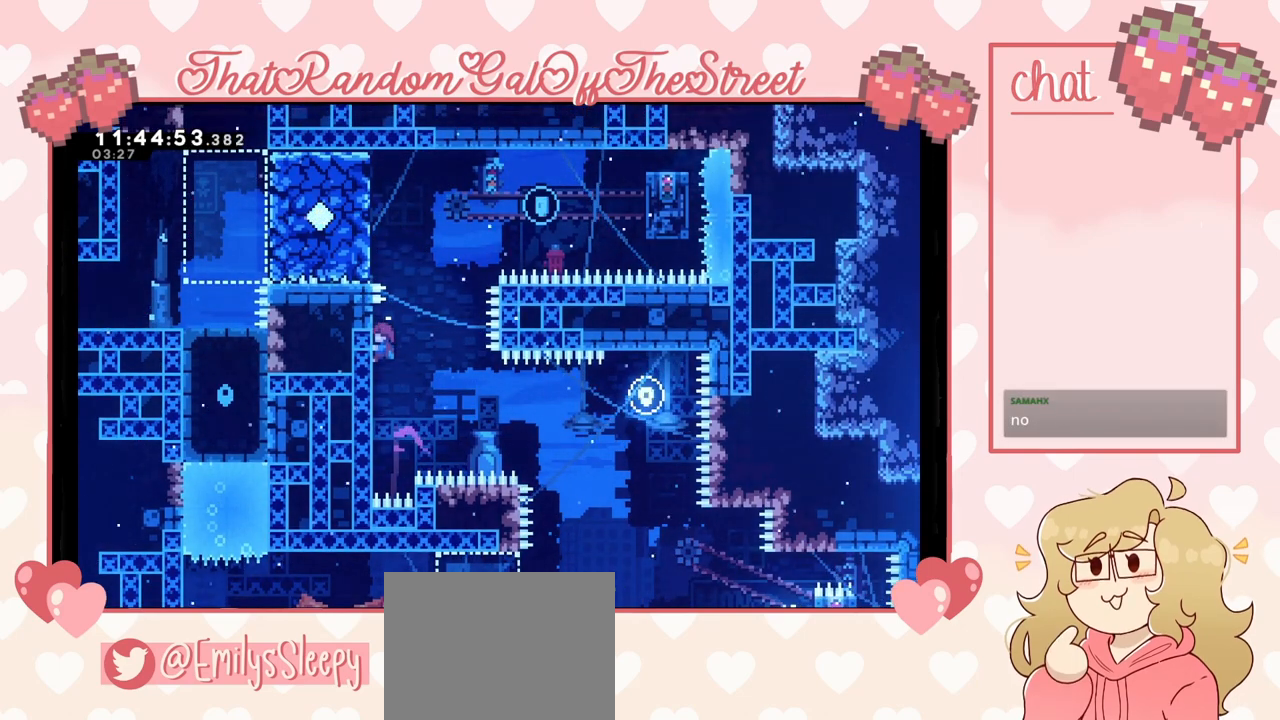
{"buttons": ["L2"], "left_stick": "center", "right_stick": "center", "events": []}
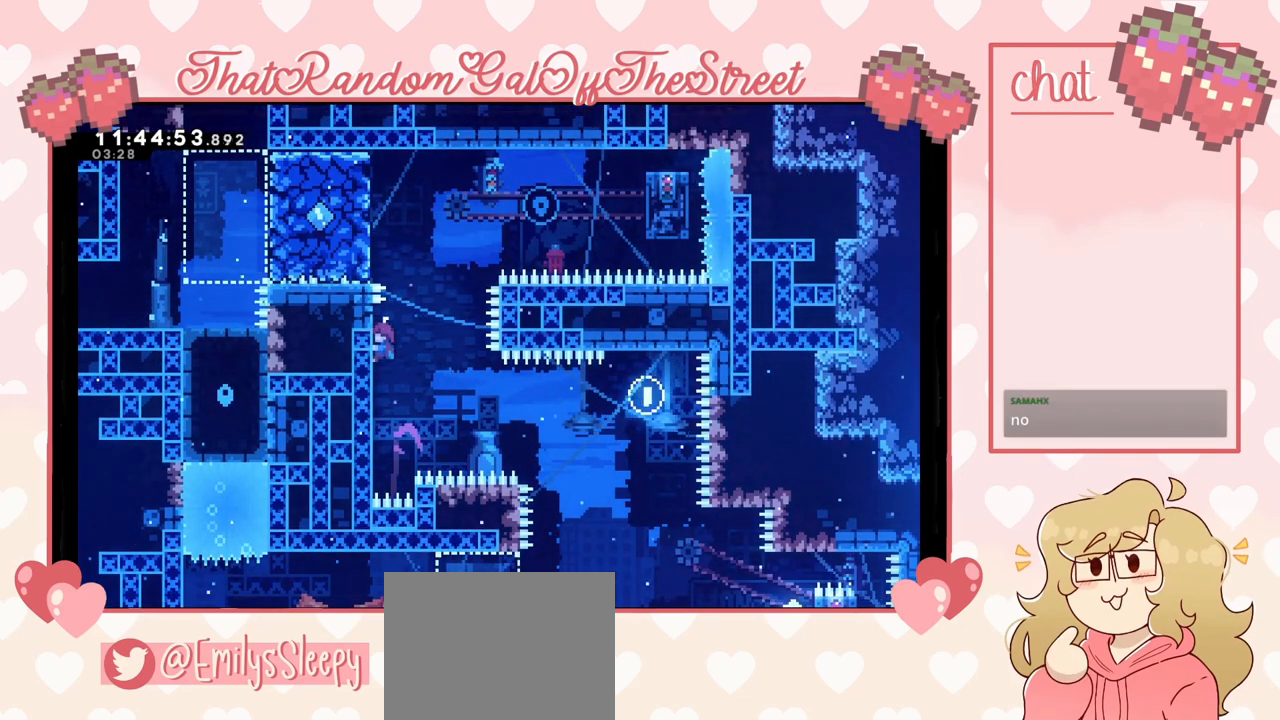
{"buttons": ["L2"], "left_stick": "center", "right_stick": "center", "events": []}
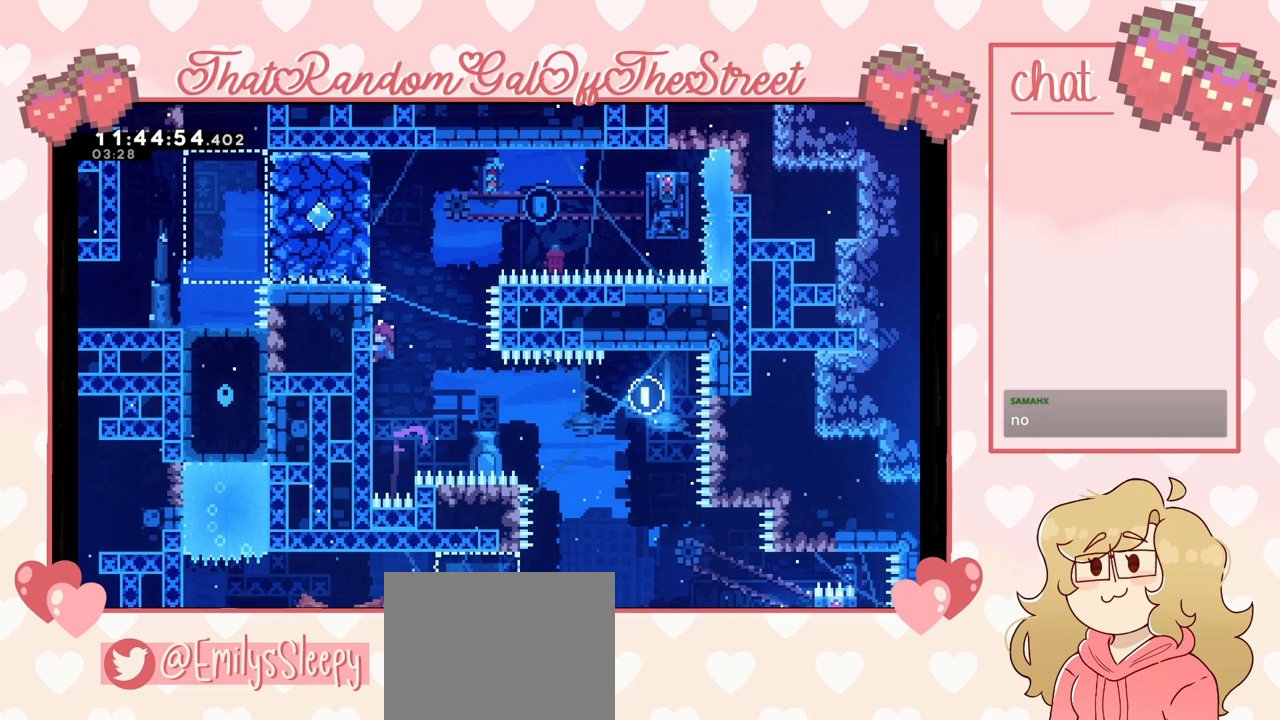
{"buttons": ["L2"], "left_stick": "center", "right_stick": "center", "events": [[300, "left_stick", "up"], [400, "left_stick", "center"]]}
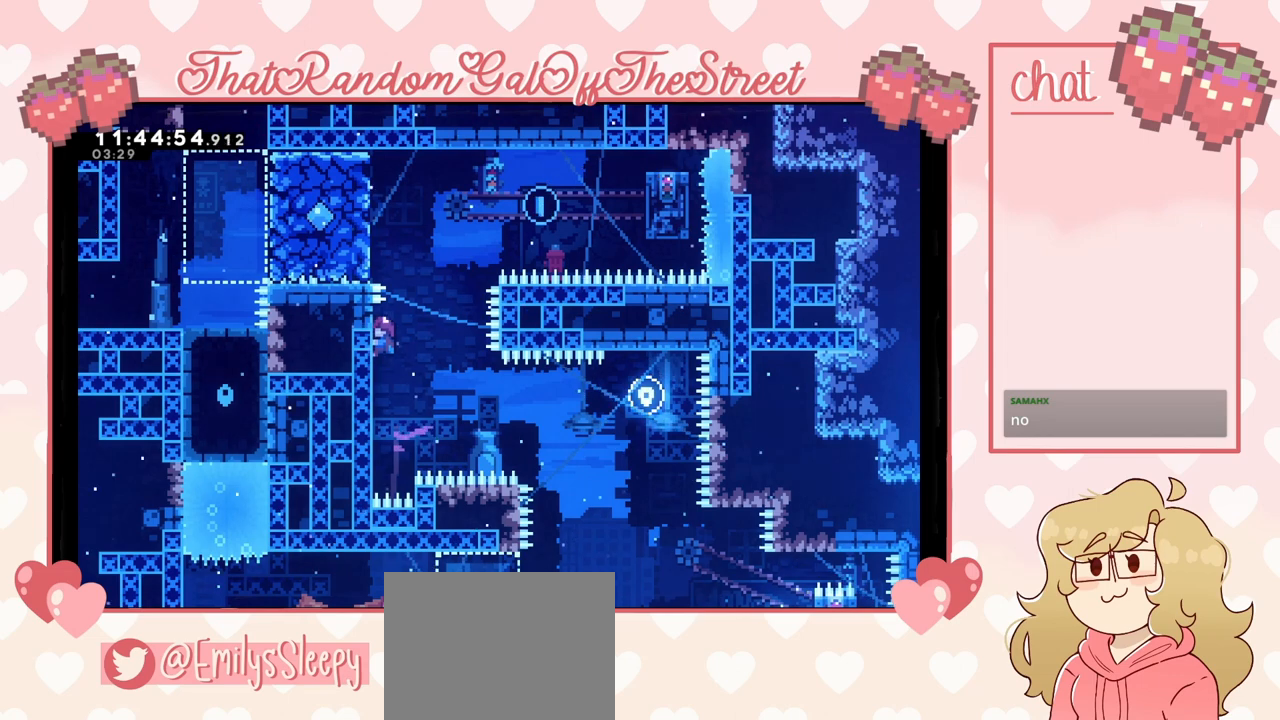
{"buttons": ["A"], "left_stick": "left", "right_stick": "center", "events": [[133, "A", "down"], [133, "left_stick", "right"], [267, "L2", "up"], [467, "A", "up"], [500, "A", "down"], [500, "left_stick", "left"]]}
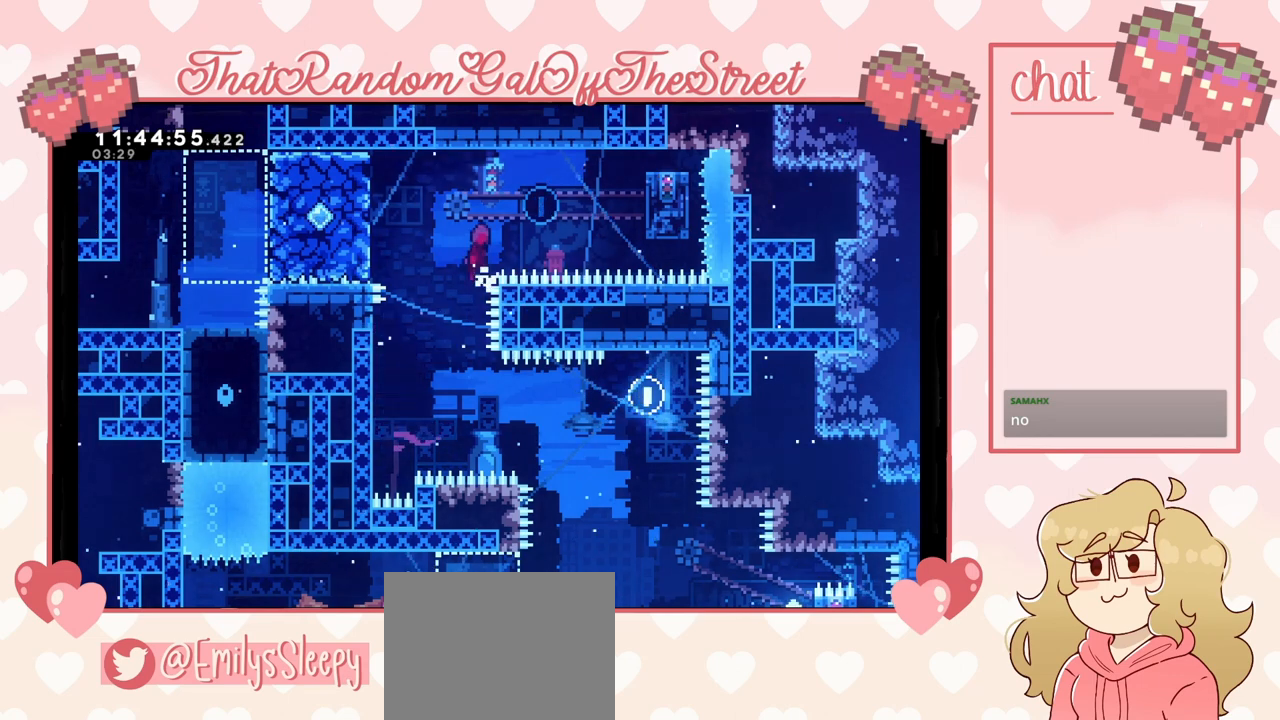
{"buttons": ["L2"], "left_stick": "left", "right_stick": "center", "events": [[400, "L2", "down"], [433, "A", "up"]]}
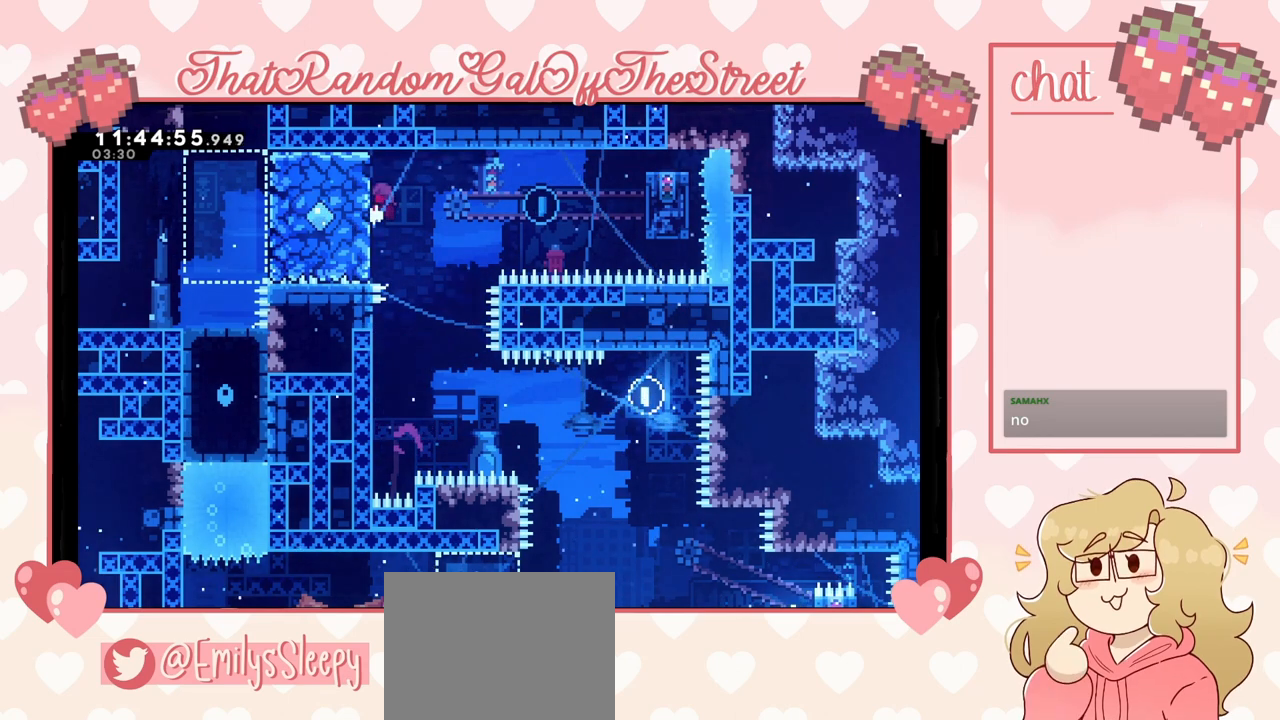
{"buttons": [], "left_stick": "right", "right_stick": "center", "events": [[267, "A", "down"], [267, "left_stick", "right"], [367, "L2", "up"], [400, "A", "up"]]}
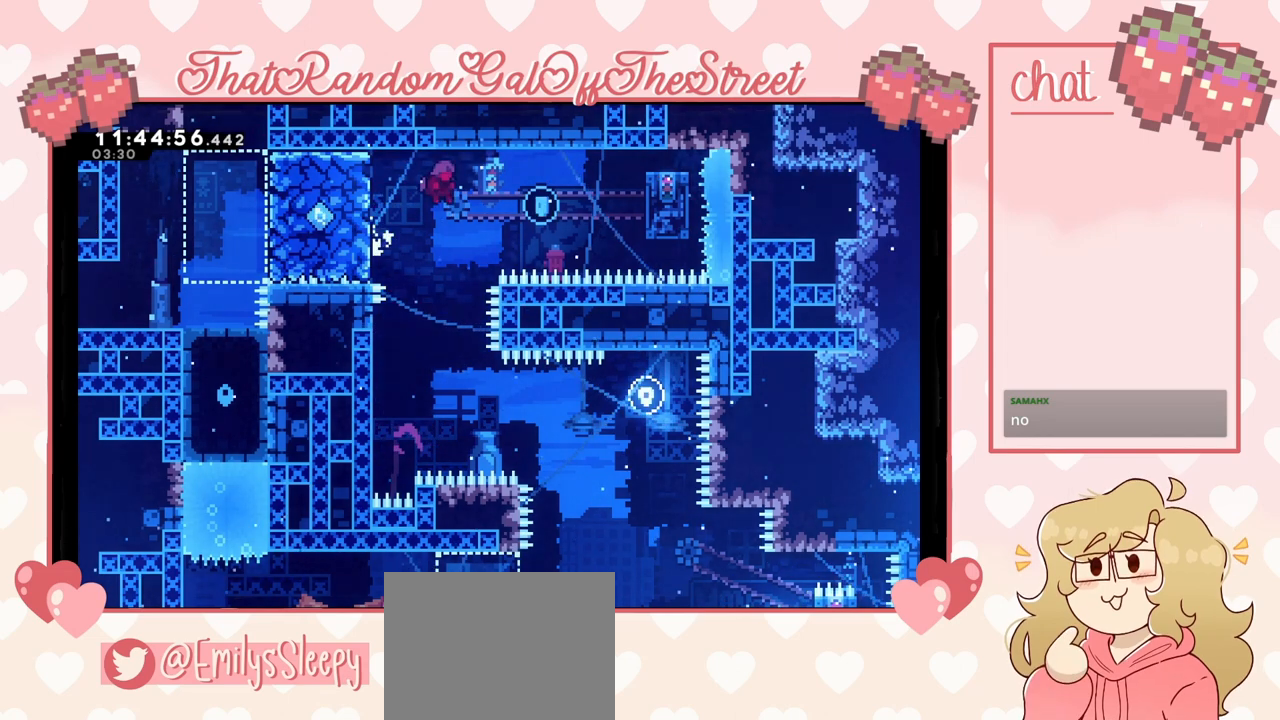
{"buttons": ["X", "L2"], "left_stick": "right", "right_stick": "center", "events": [[133, "X", "down"], [500, "L2", "down"]]}
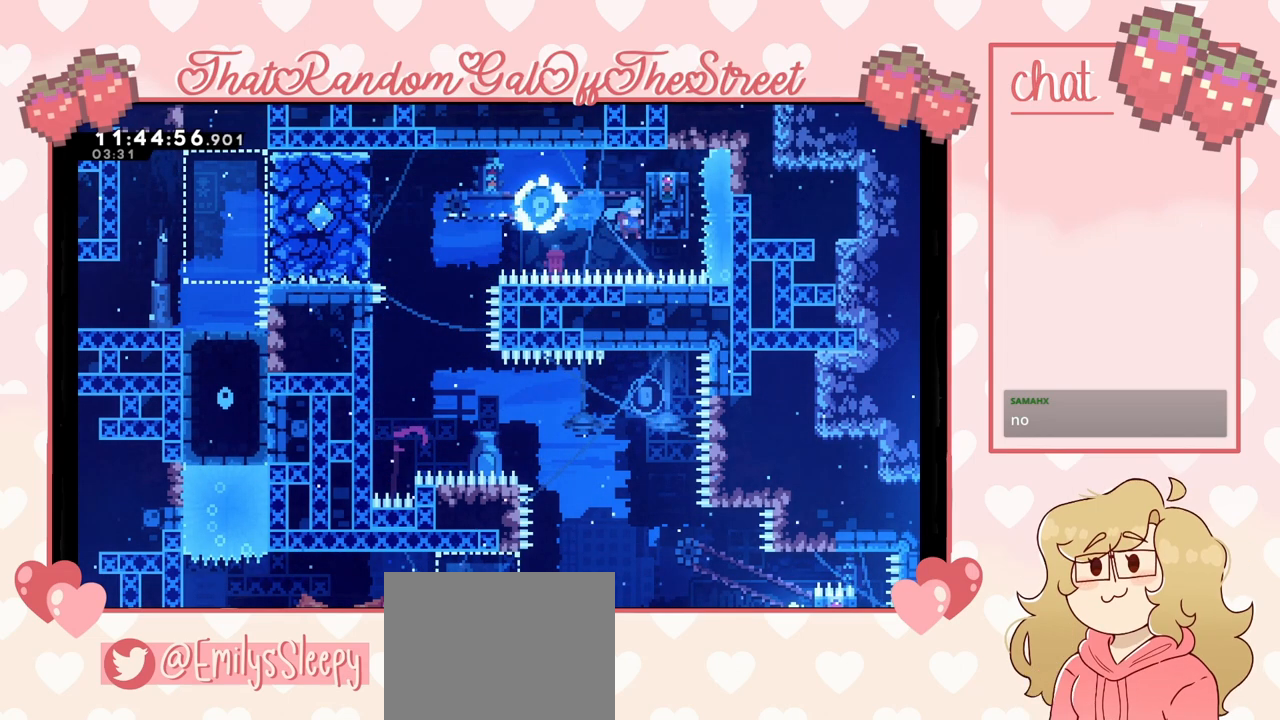
{"buttons": ["A", "L2"], "left_stick": "up-left", "right_stick": "center", "events": [[133, "X", "up"], [233, "left_stick", "up-right"], [367, "A", "down"], [367, "left_stick", "up-left"]]}
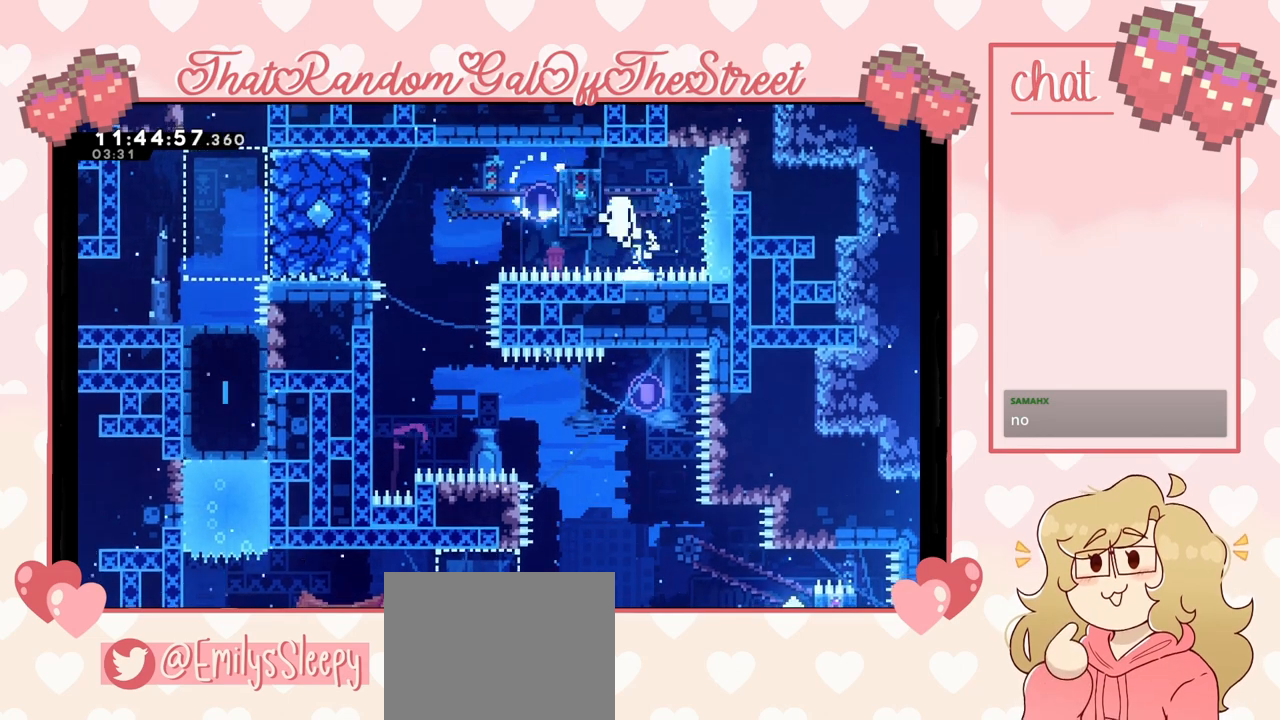
{"buttons": ["B"], "left_stick": "left", "right_stick": "center", "events": [[100, "L2", "up"], [133, "A", "up"], [233, "A", "down"], [233, "B", "down"], [233, "X", "down"], [233, "Y", "down"], [233, "left_stick", "left"], [433, "A", "up"], [433, "X", "up"], [467, "B", "up"], [467, "Y", "up"], [500, "B", "down"]]}
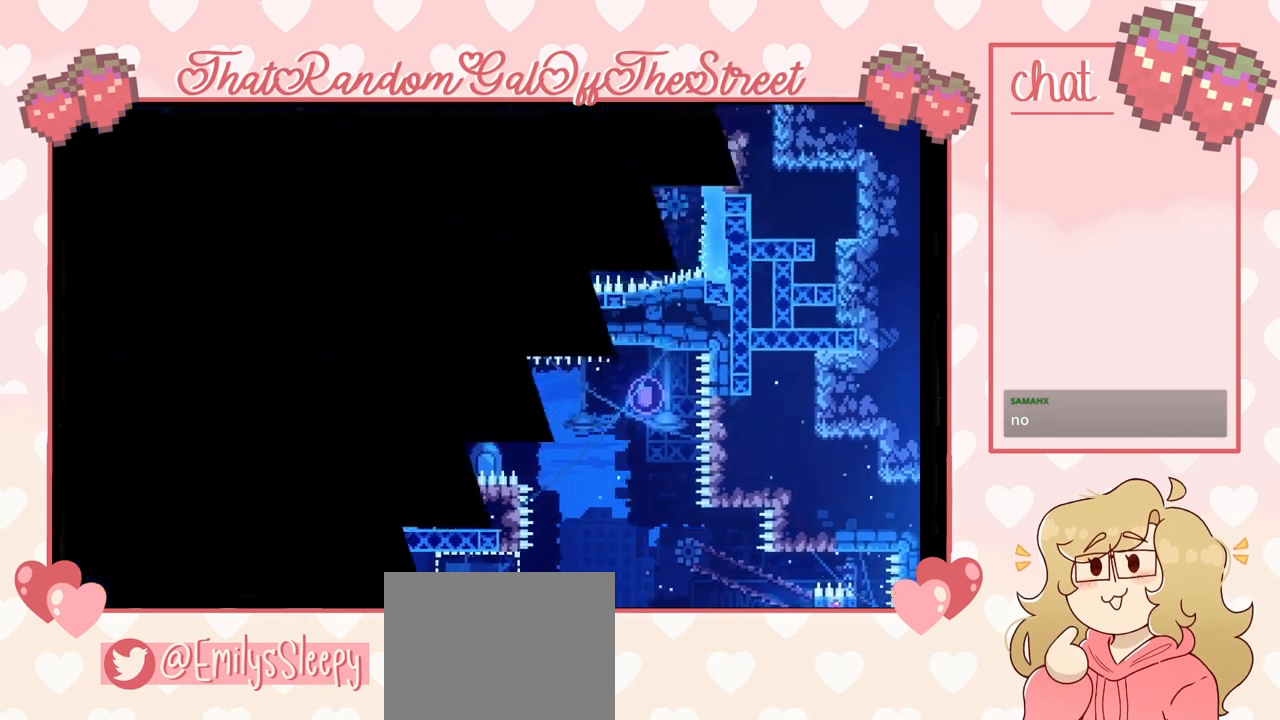
{"buttons": [], "left_stick": "center", "right_stick": "center", "events": [[33, "A", "down"], [33, "Y", "down"], [67, "X", "down"], [167, "A", "up"], [167, "left_stick", "center"], [200, "B", "up"], [200, "X", "up"], [233, "Y", "up"]]}
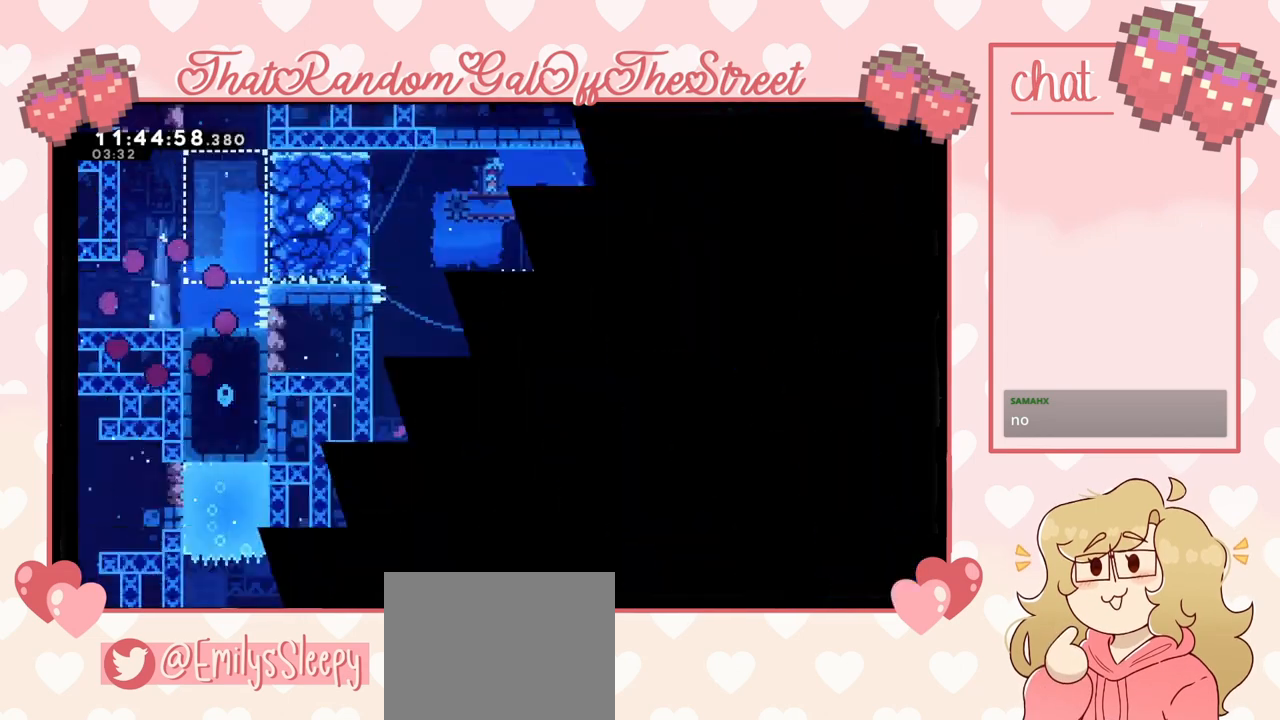
{"buttons": [], "left_stick": "center", "right_stick": "center", "events": [[400, "left_stick", "right"], [500, "left_stick", "center"]]}